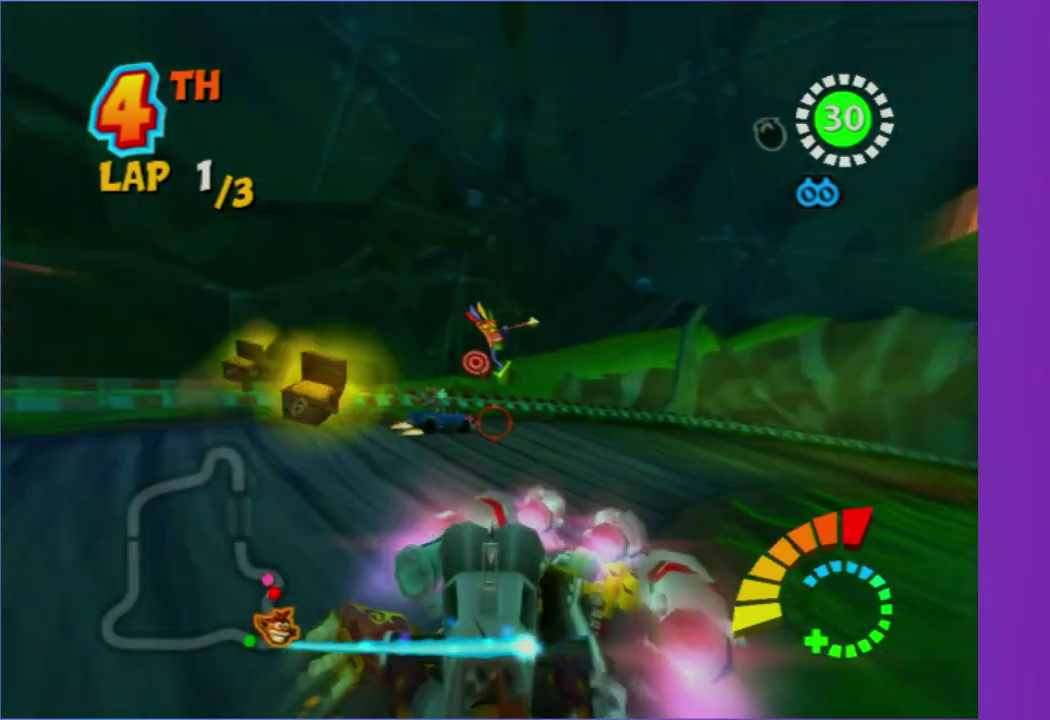
Gameplay with a controller (Xbox layout); each line is a JSON object with the inputs held at the frame after it. "events" lists button and stick changes between this image and that frame as [ms after this image, input, new state], when the widget could be followed in between. This overlay highlights the sticks when they move; stick clicks (L3 R3) are not distinguishable. Not read: L3 R3.
{"buttons": [], "left_stick": "center", "right_stick": "center", "events": [[67, "left_stick", "left"], [217, "R2", "down"], [283, "left_stick", "up-right"], [300, "R2", "up"], [400, "left_stick", "right"], [483, "left_stick", "center"]]}
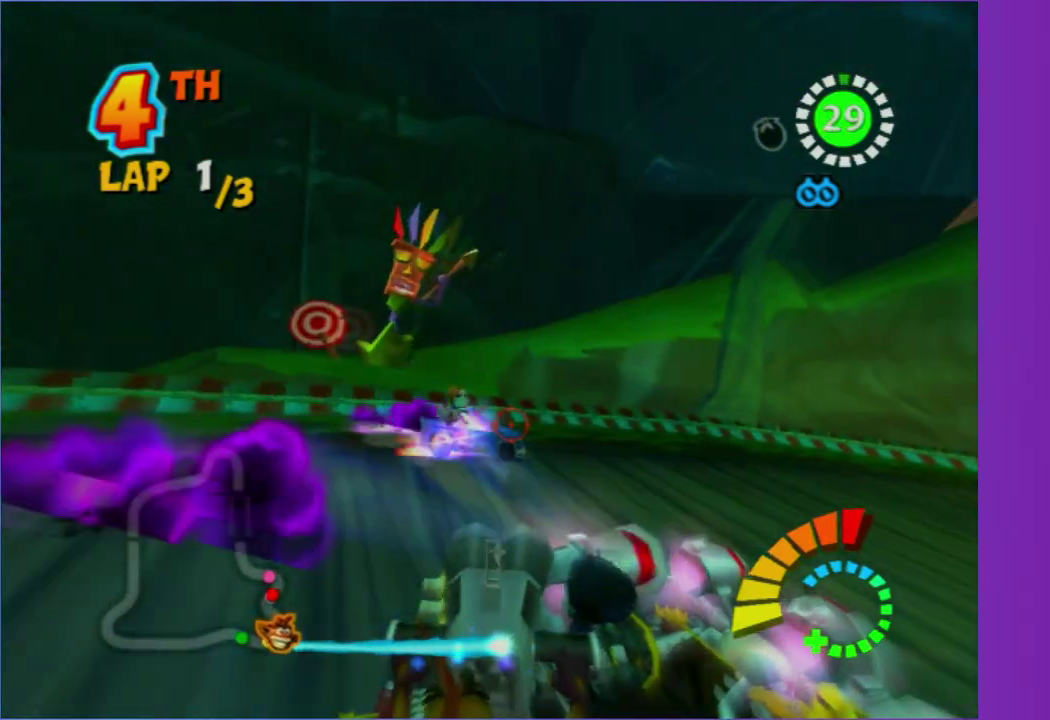
{"buttons": [], "left_stick": "left", "right_stick": "center", "events": [[117, "left_stick", "left"], [317, "left_stick", "center"], [400, "left_stick", "up-left"], [467, "left_stick", "left"]]}
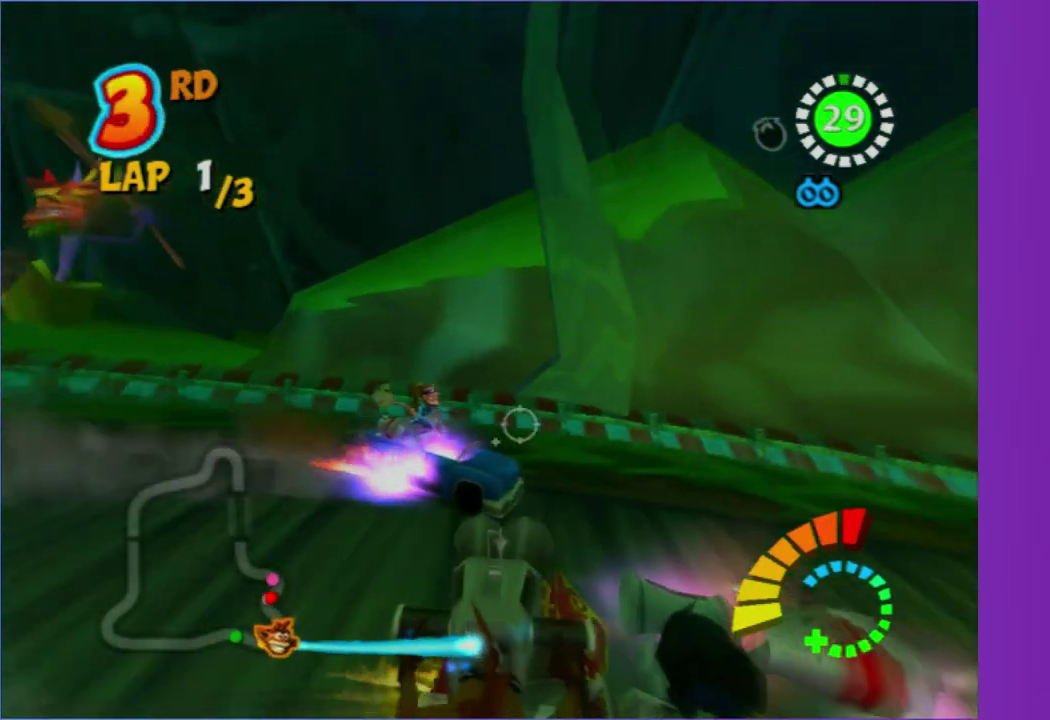
{"buttons": [], "left_stick": "left", "right_stick": "center"}
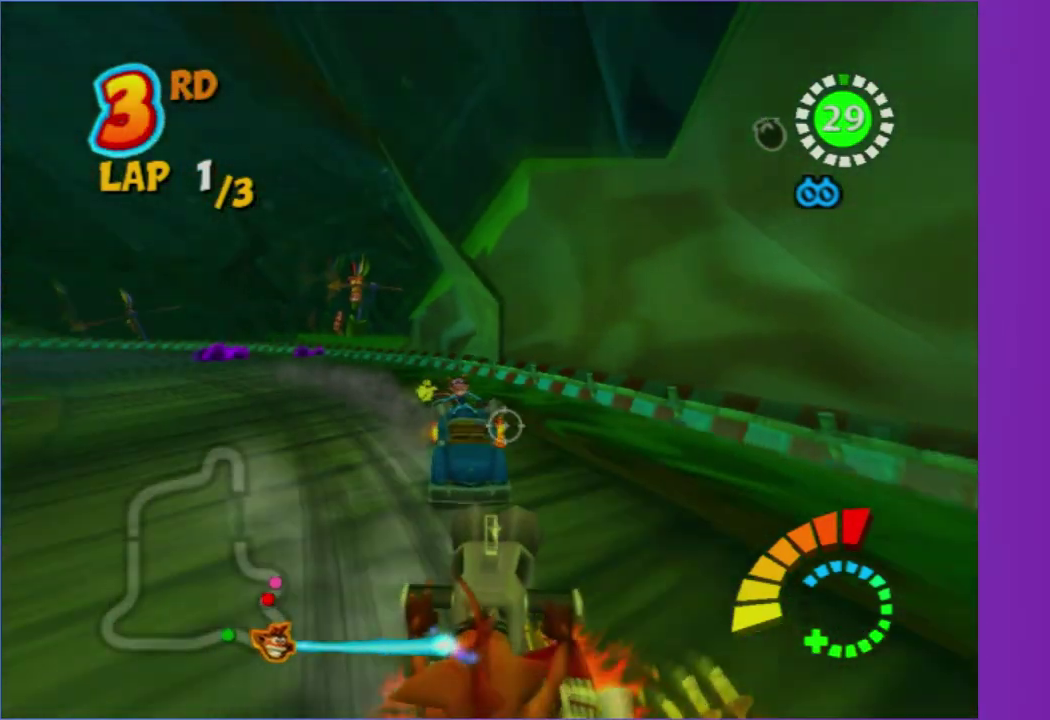
{"buttons": [], "left_stick": "right", "right_stick": "center", "events": [[100, "R2", "down"], [233, "left_stick", "center"], [300, "R2", "up"], [483, "left_stick", "right"]]}
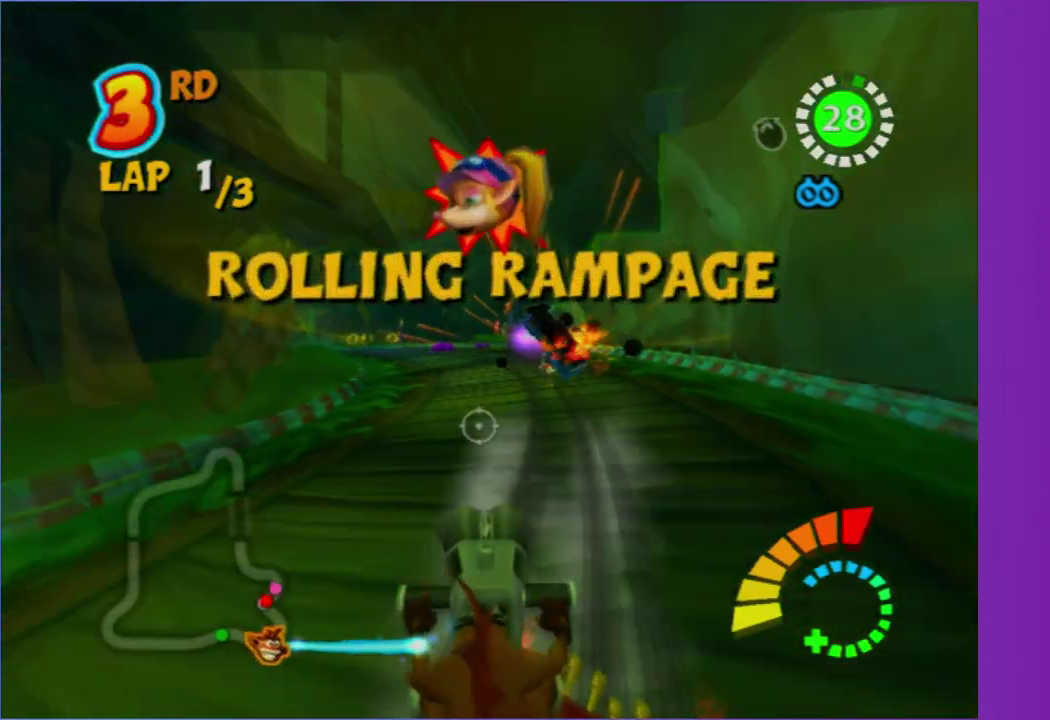
{"buttons": [], "left_stick": "right", "right_stick": "center", "events": []}
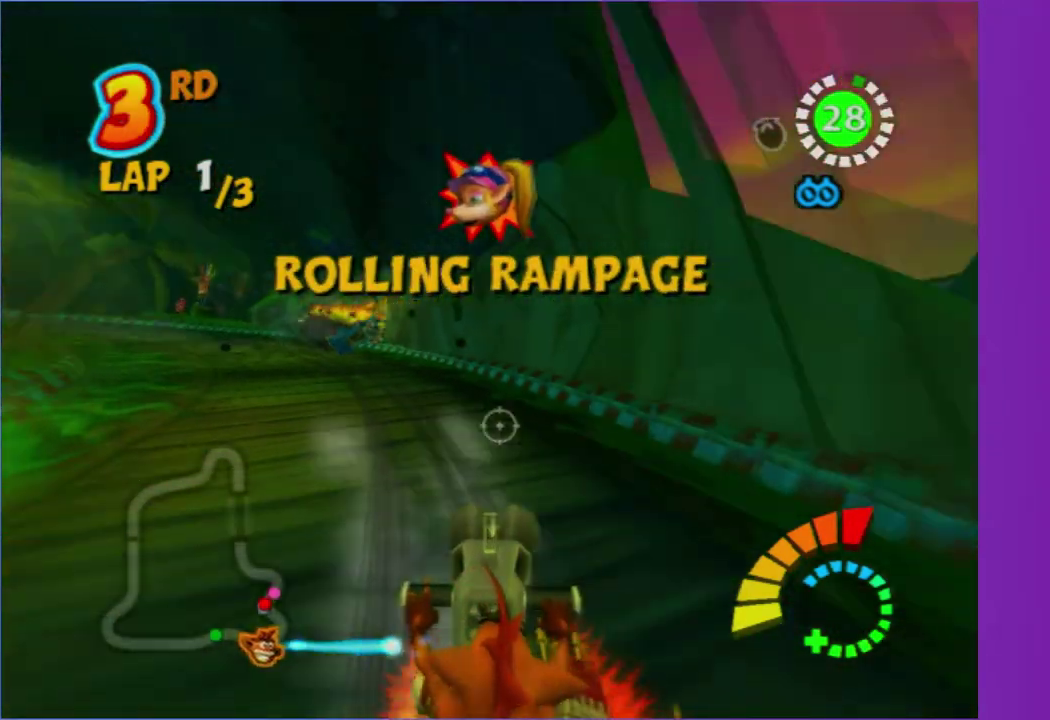
{"buttons": [], "left_stick": "right", "right_stick": "center", "events": []}
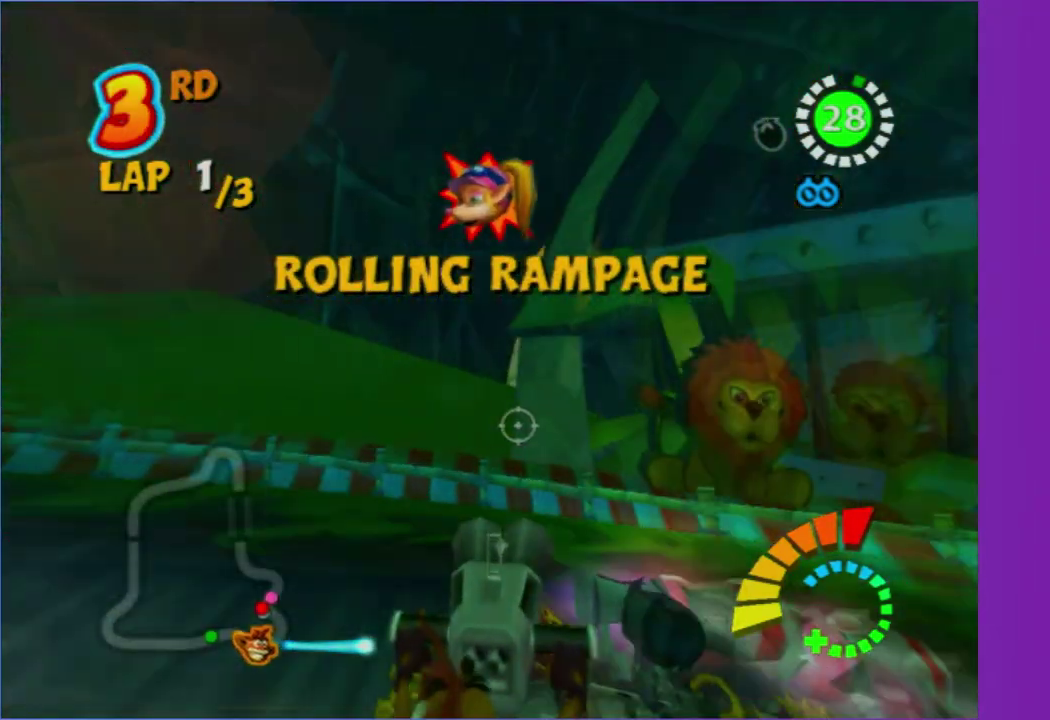
{"buttons": [], "left_stick": "center", "right_stick": "center", "events": [[367, "left_stick", "center"]]}
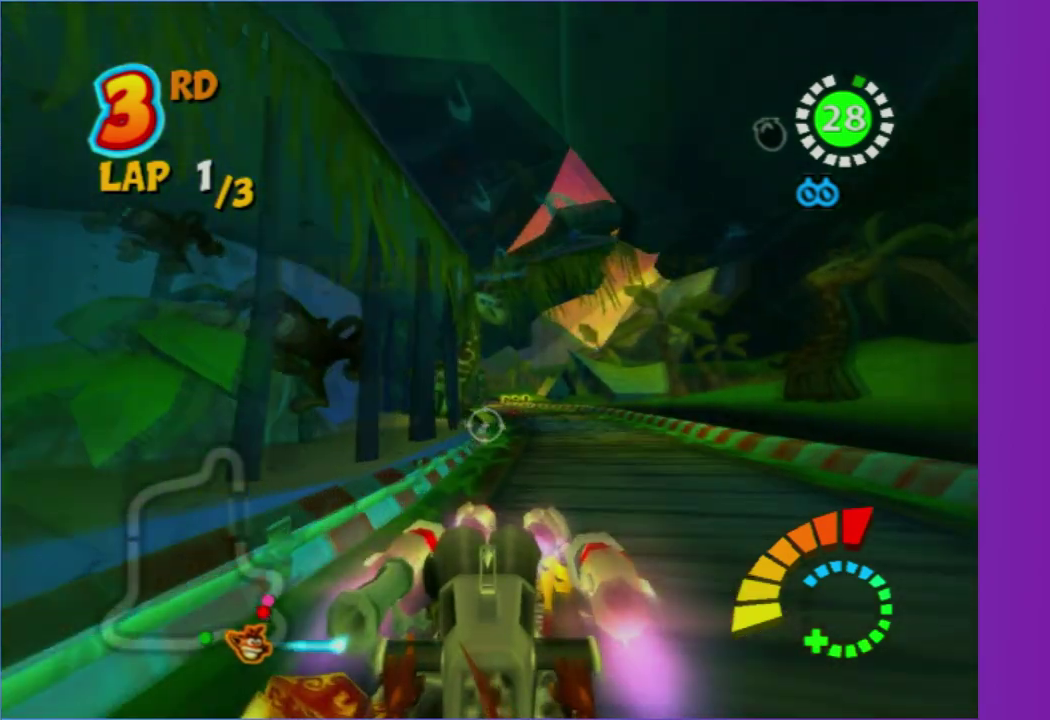
{"buttons": [], "left_stick": "left", "right_stick": "center", "events": [[83, "left_stick", "right"], [200, "left_stick", "center"], [350, "left_stick", "down-left"], [450, "left_stick", "left"]]}
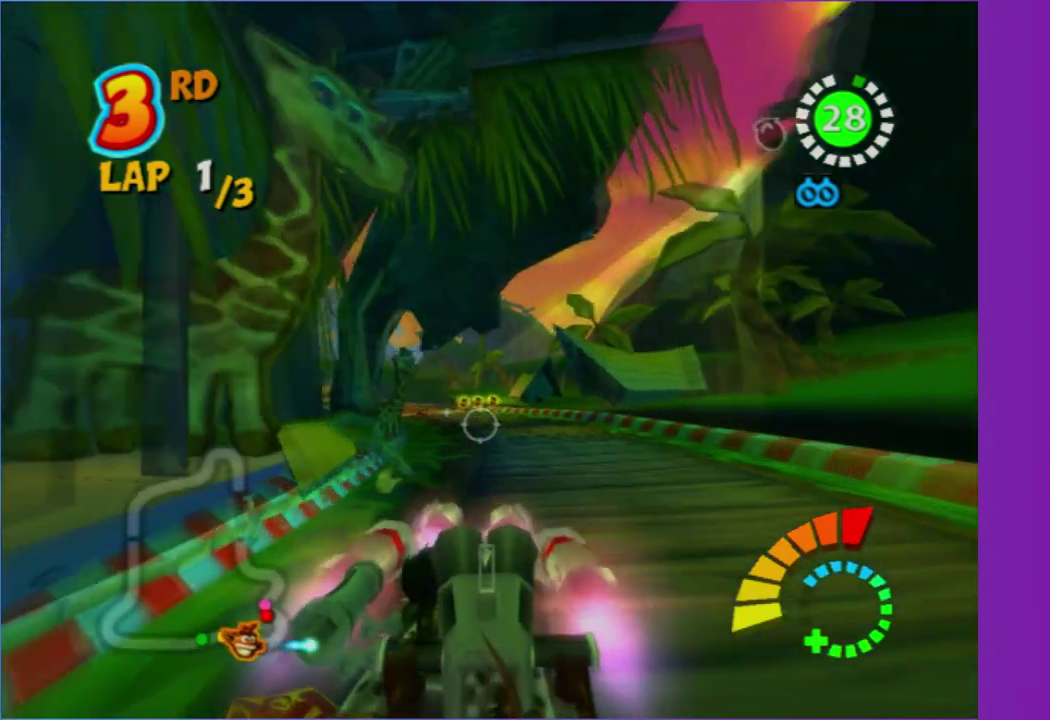
{"buttons": [], "left_stick": "center", "right_stick": "center", "events": [[83, "left_stick", "center"], [233, "left_stick", "down-left"], [400, "left_stick", "left"], [450, "left_stick", "center"]]}
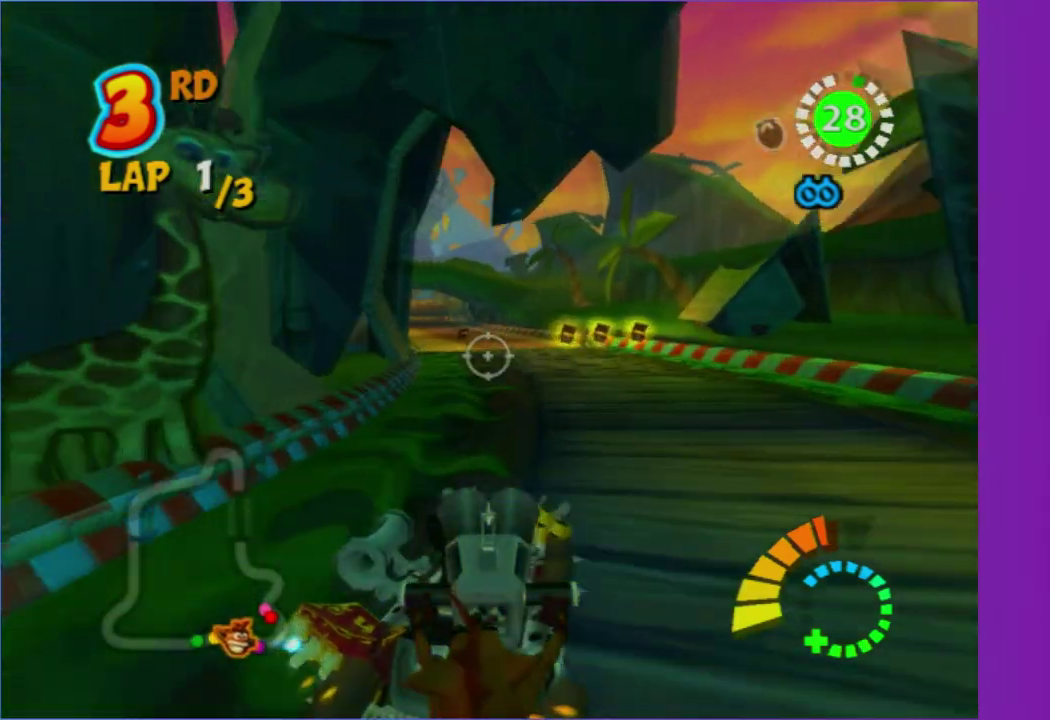
{"buttons": [], "left_stick": "down-left", "right_stick": "center", "events": [[433, "left_stick", "down-left"]]}
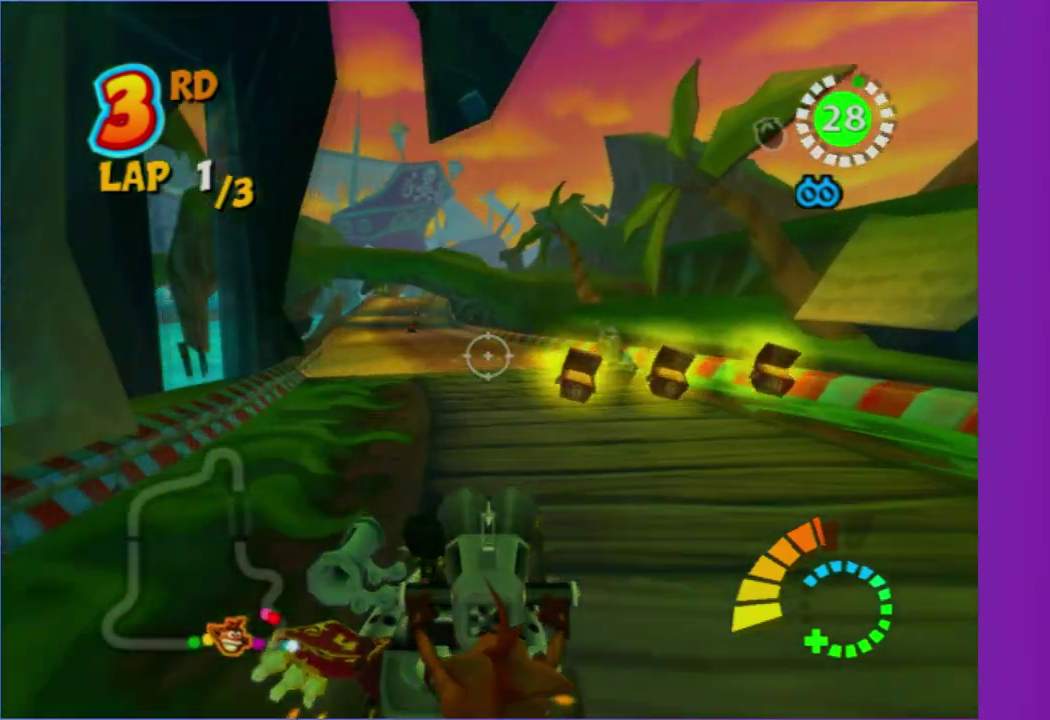
{"buttons": [], "left_stick": "center", "right_stick": "center", "events": [[117, "left_stick", "center"], [317, "left_stick", "down-left"], [433, "left_stick", "center"]]}
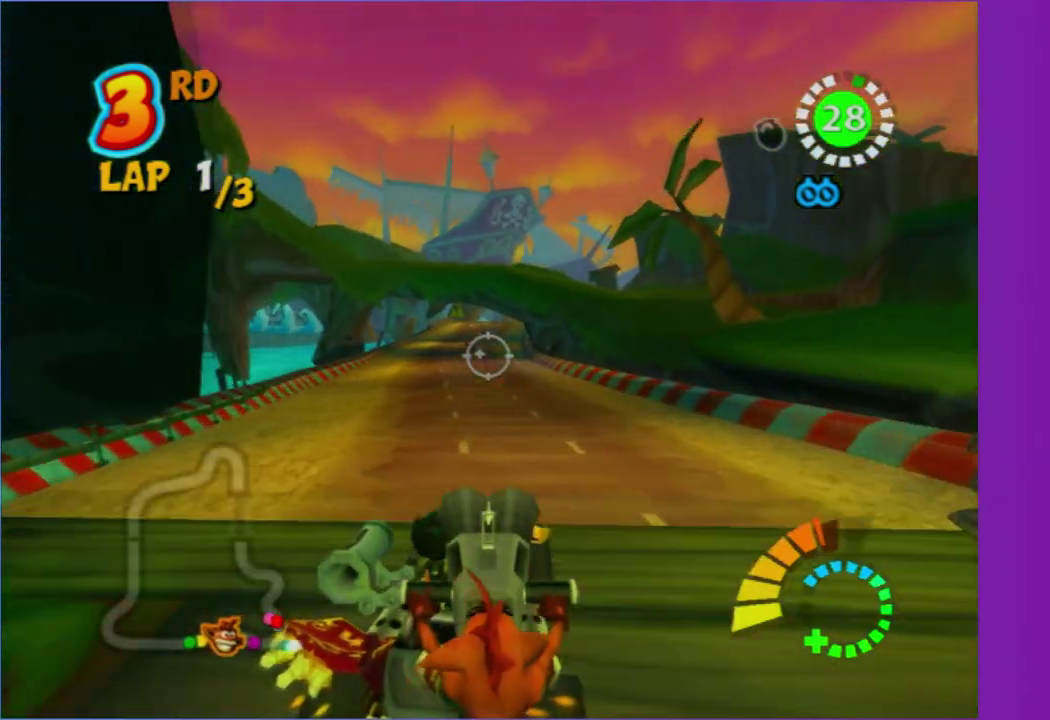
{"buttons": [], "left_stick": "center", "right_stick": "center", "events": [[200, "left_stick", "down-left"], [333, "left_stick", "left"], [400, "left_stick", "center"]]}
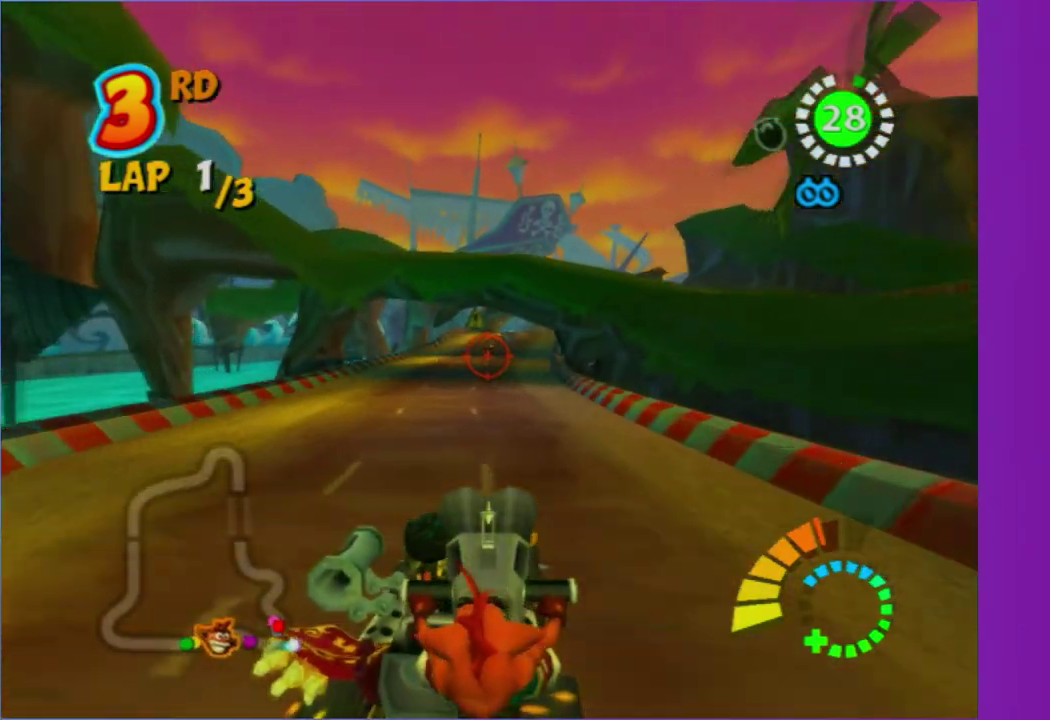
{"buttons": [], "left_stick": "down", "right_stick": "center", "events": [[117, "left_stick", "down-right"], [133, "R2", "down"], [233, "left_stick", "center"], [317, "R2", "up"], [417, "left_stick", "down-left"], [483, "left_stick", "down"]]}
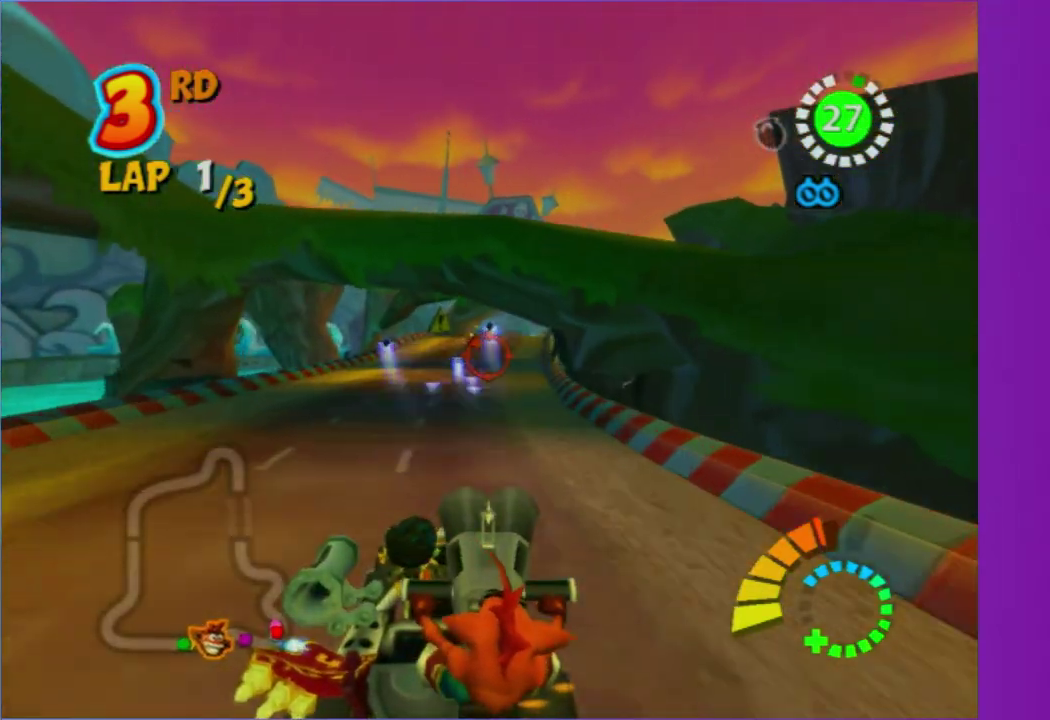
{"buttons": ["R2"], "left_stick": "center", "right_stick": "center", "events": [[117, "left_stick", "center"], [333, "R2", "down"]]}
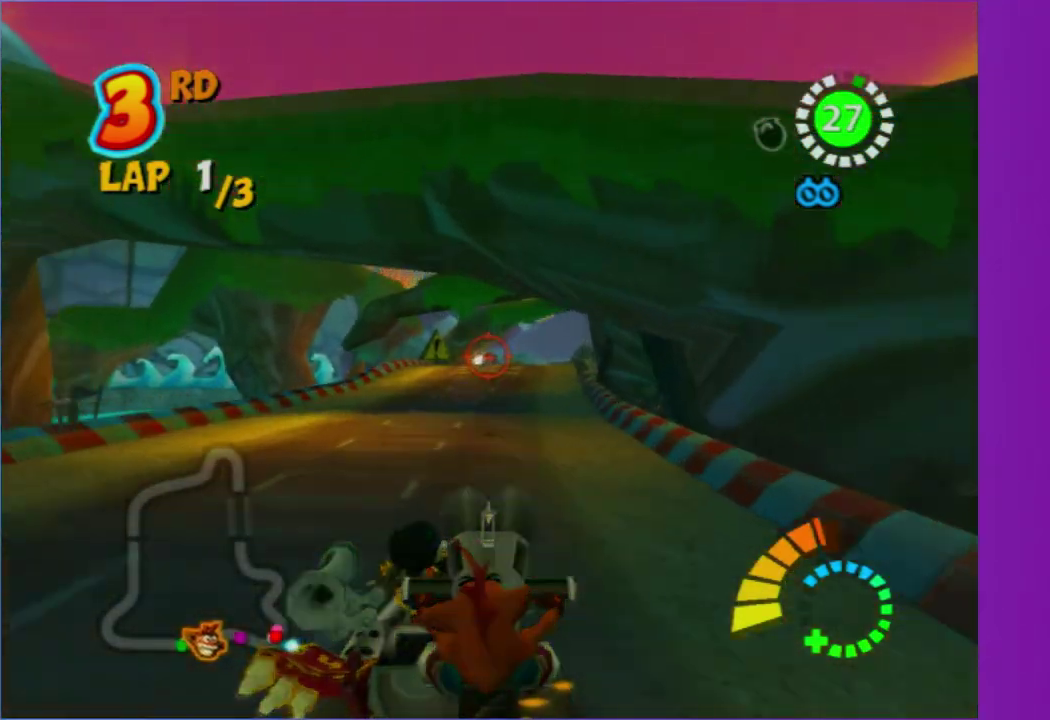
{"buttons": [], "left_stick": "center", "right_stick": "center", "events": [[33, "R2", "up"], [233, "R2", "down"], [267, "left_stick", "right"], [333, "left_stick", "down-right"], [400, "R2", "up"], [400, "left_stick", "center"]]}
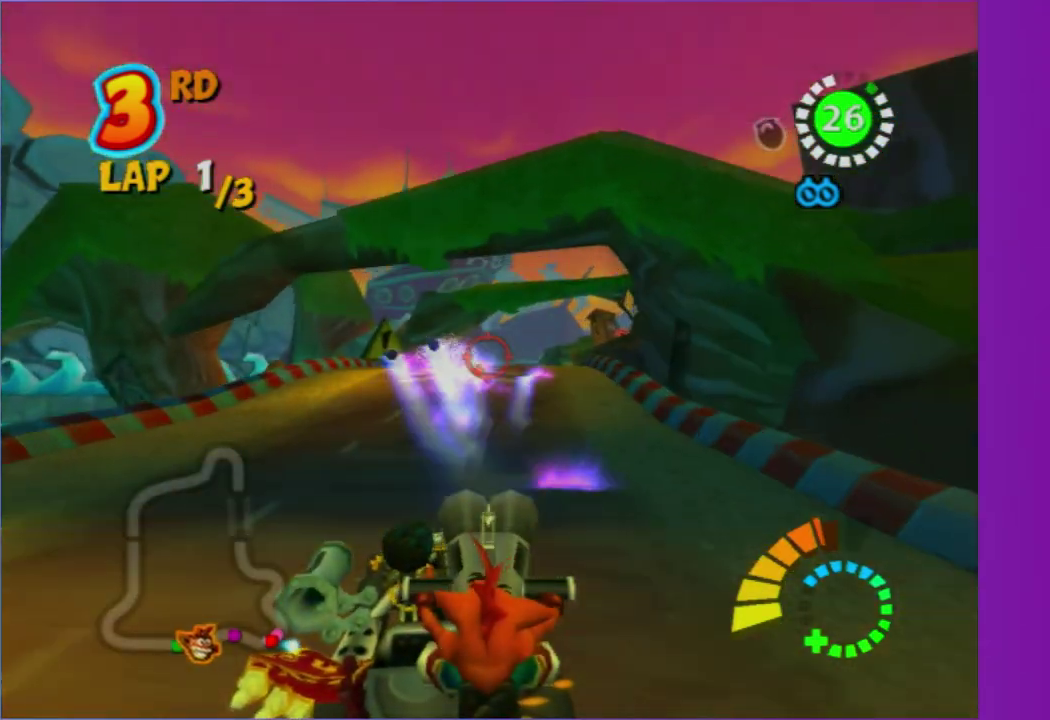
{"buttons": [], "left_stick": "center", "right_stick": "center", "events": [[333, "left_stick", "up"], [500, "left_stick", "center"]]}